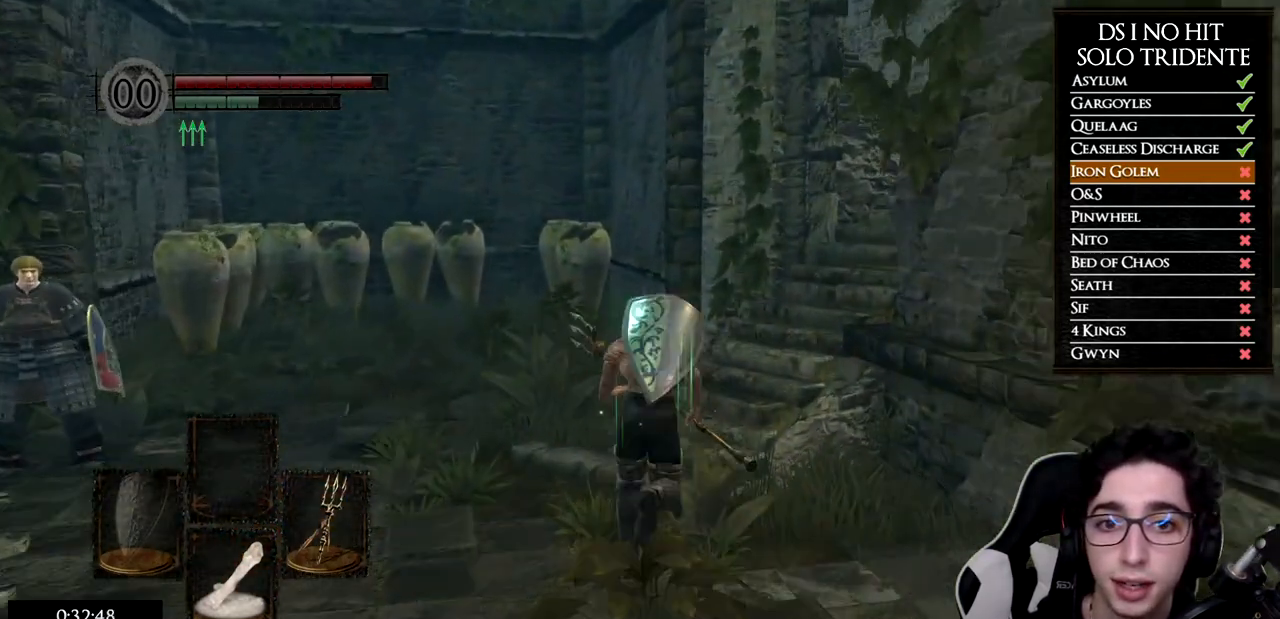
Gameplay with a controller (Xbox layout); each line is a JSON object with the inputs held at the frame after it. "events" lists button and stick changes between this image and that frame as [ms after this image, input, new state], when the widget could be followed in between.
{"buttons": ["B"], "left_stick": "up-right", "right_stick": "center", "events": [[250, "left_stick", "up-right"]]}
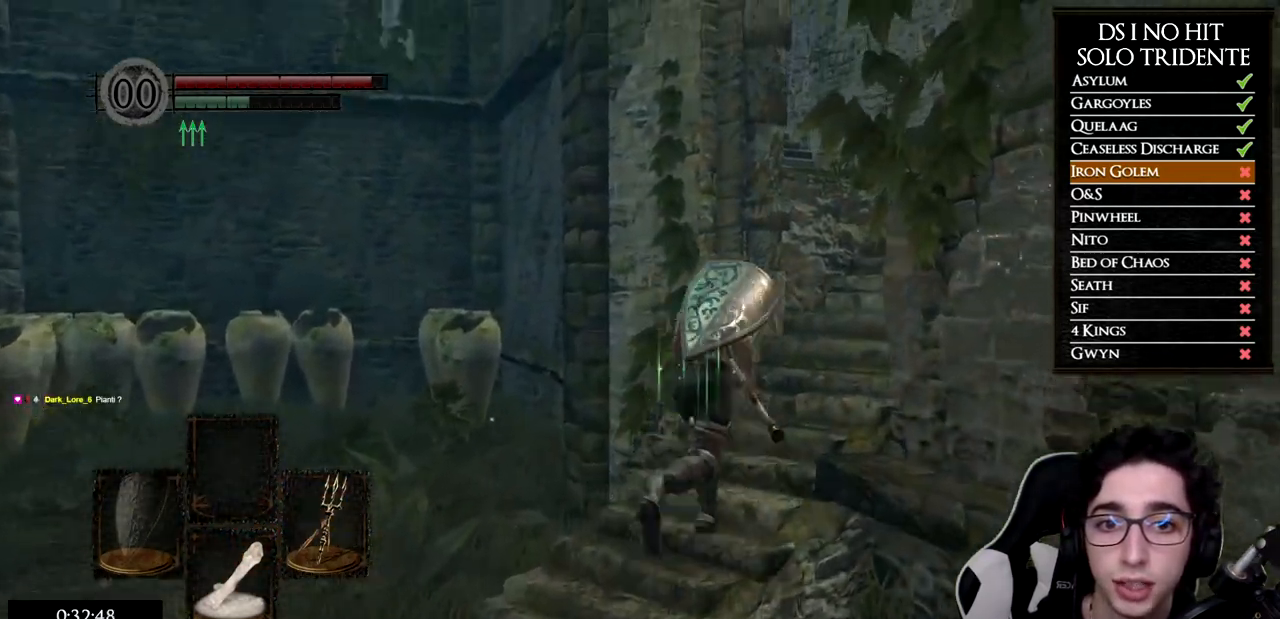
{"buttons": ["B"], "left_stick": "up-right", "right_stick": "center", "events": []}
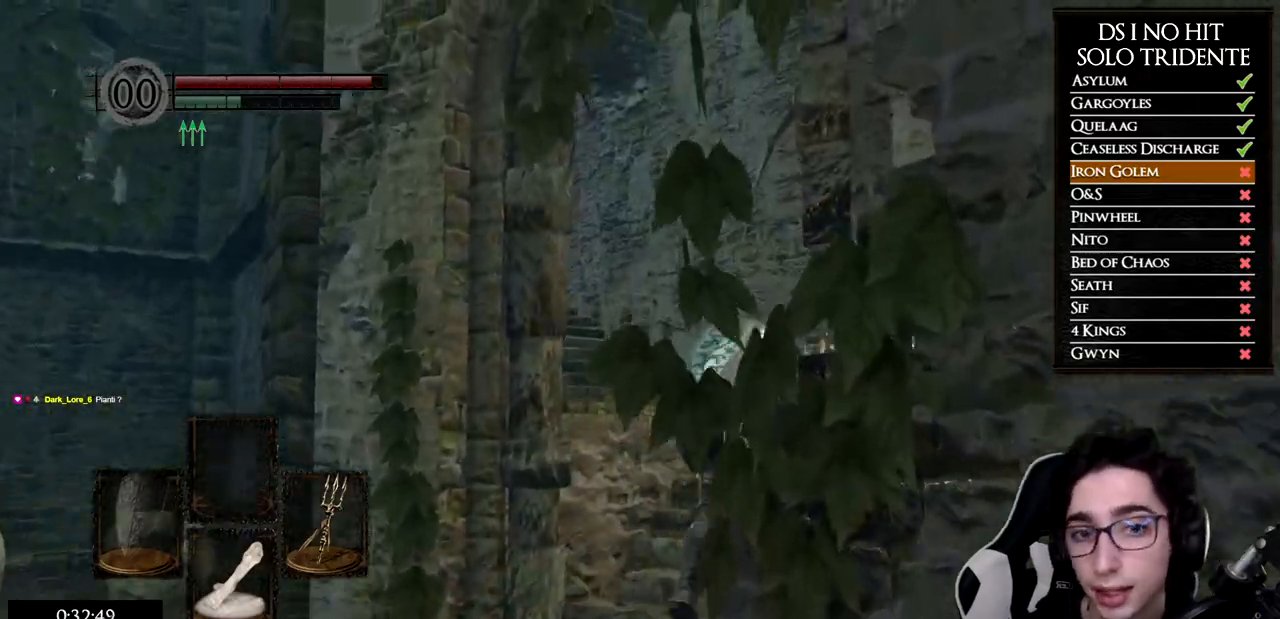
{"buttons": ["B"], "left_stick": "up", "right_stick": "center", "events": [[167, "left_stick", "up"]]}
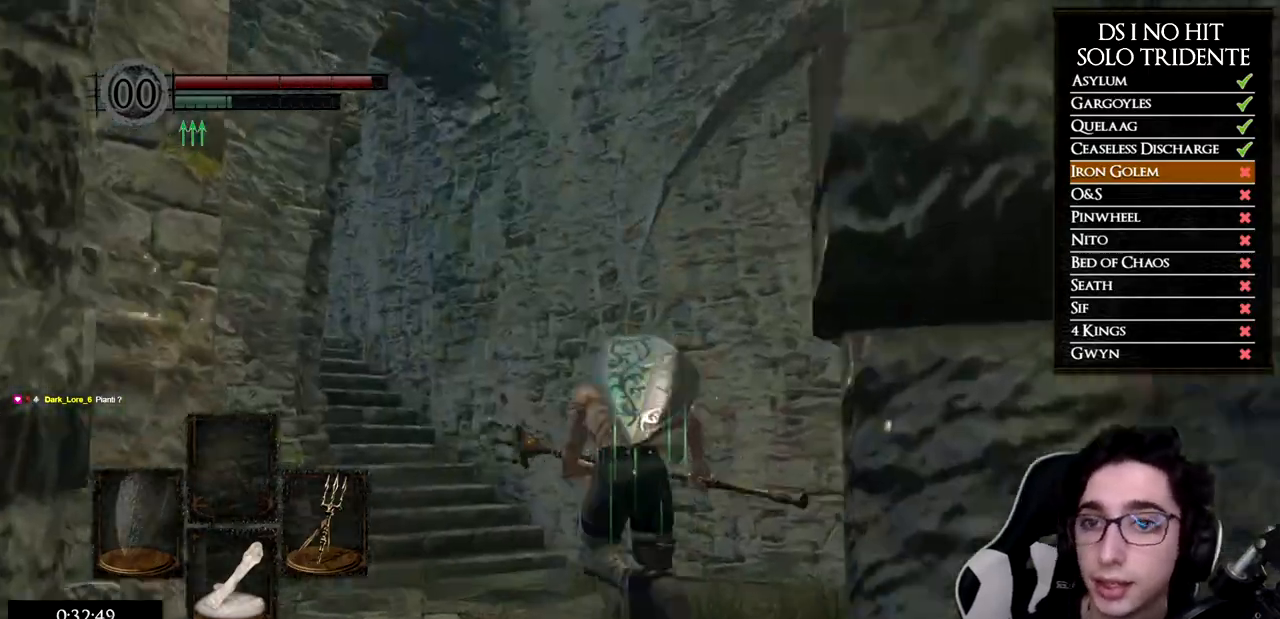
{"buttons": ["B"], "left_stick": "up", "right_stick": "center", "events": []}
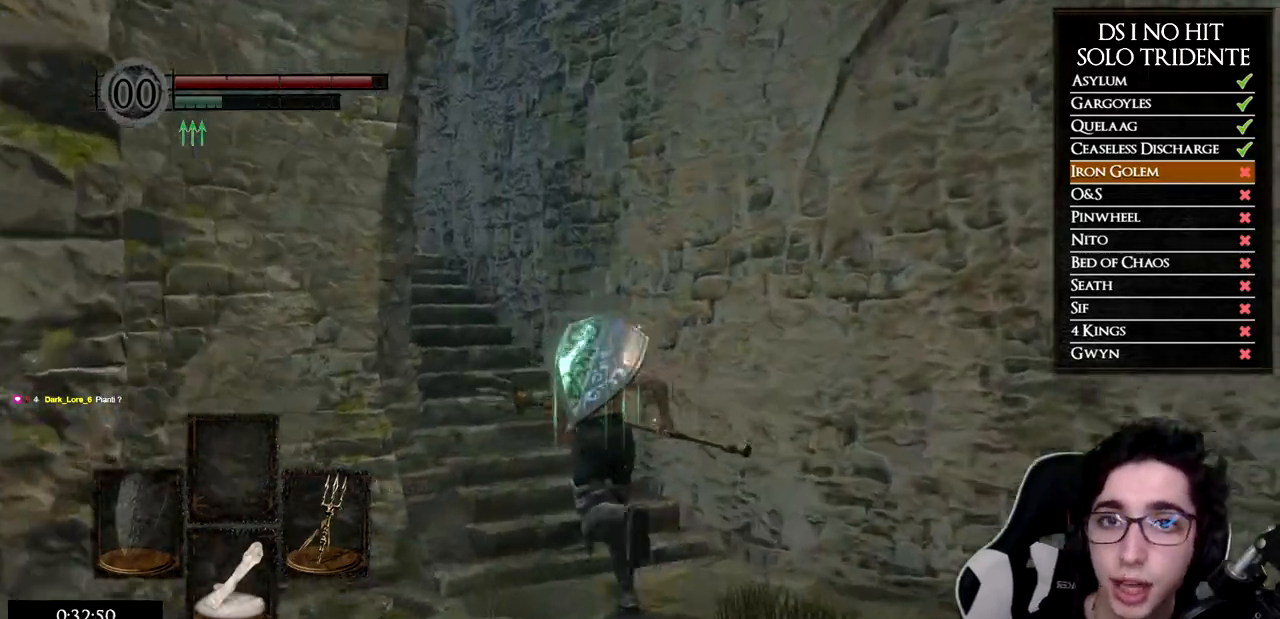
{"buttons": ["B"], "left_stick": "up", "right_stick": "center", "events": [[150, "B", "up"], [250, "right_stick", "down-left"], [367, "right_stick", "center"], [434, "B", "down"]]}
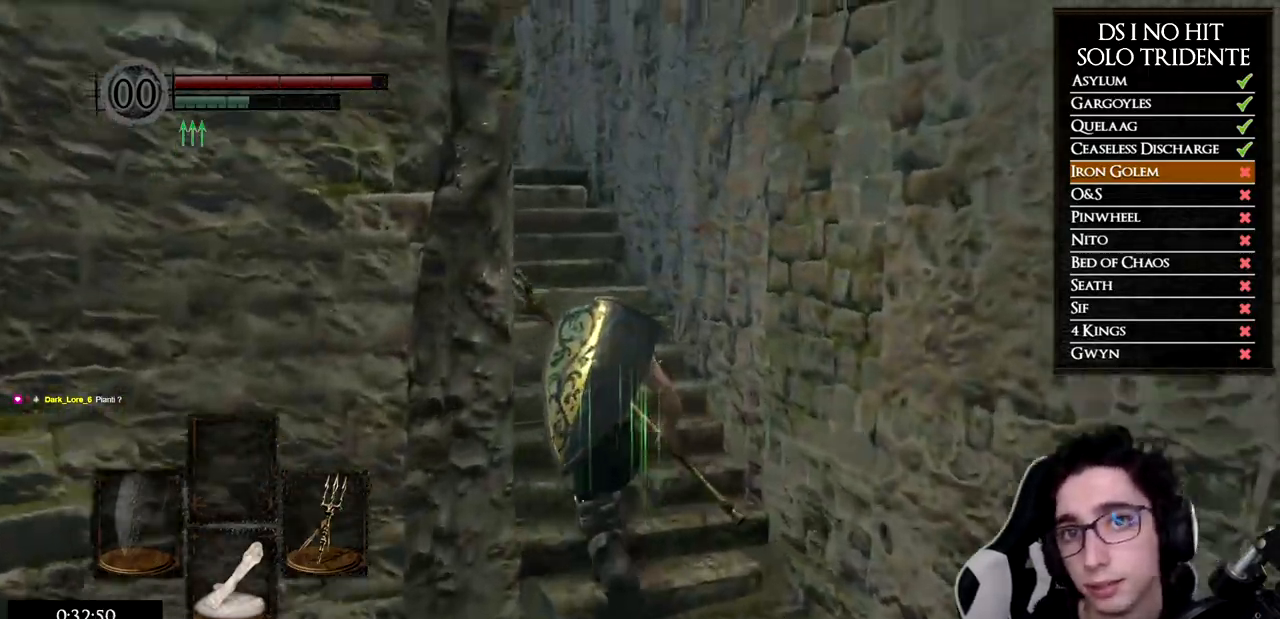
{"buttons": ["B"], "left_stick": "up", "right_stick": "center", "events": []}
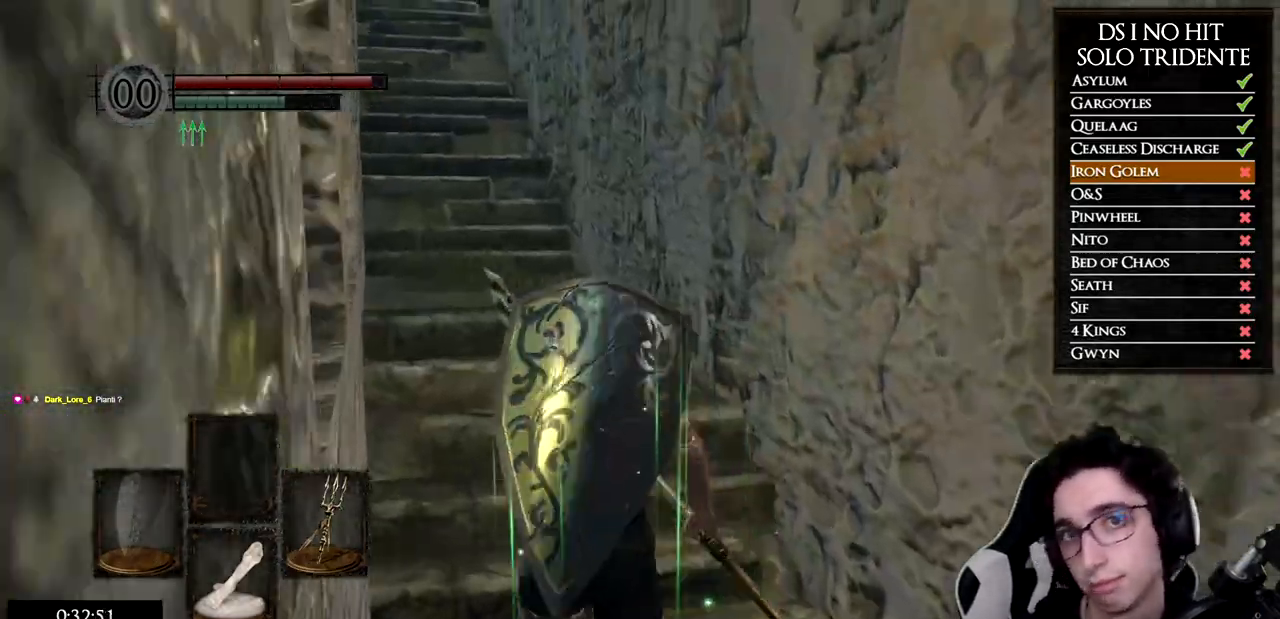
{"buttons": ["B"], "left_stick": "up", "right_stick": "center", "events": []}
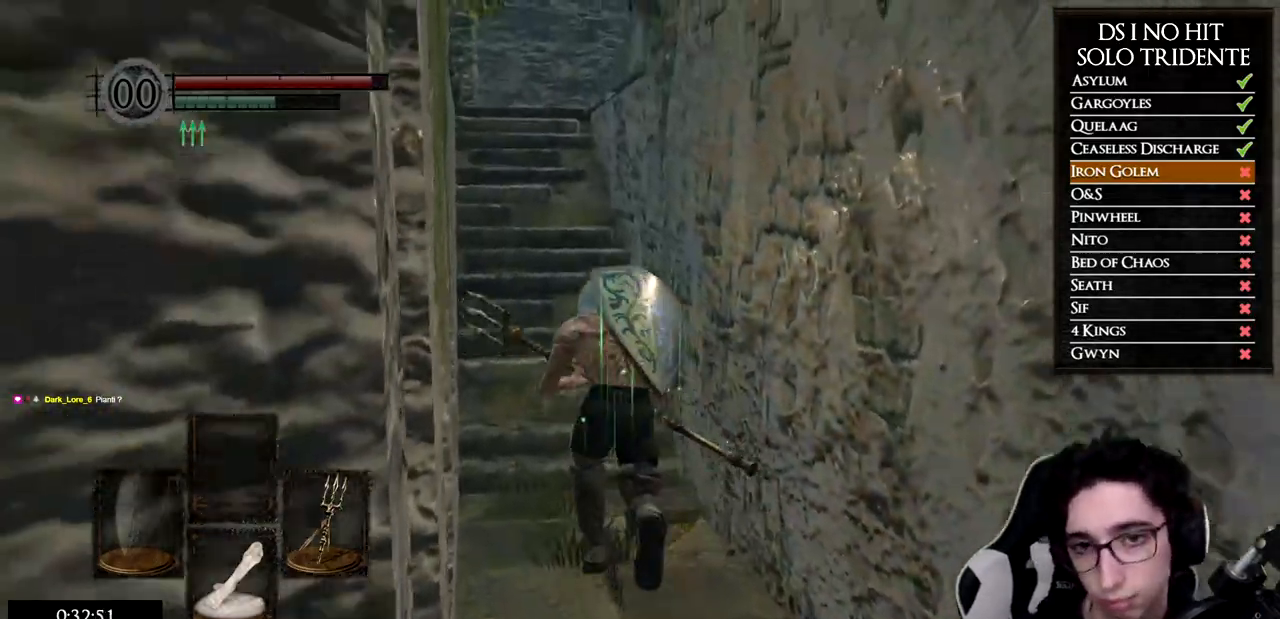
{"buttons": ["B"], "left_stick": "up", "right_stick": "center", "events": []}
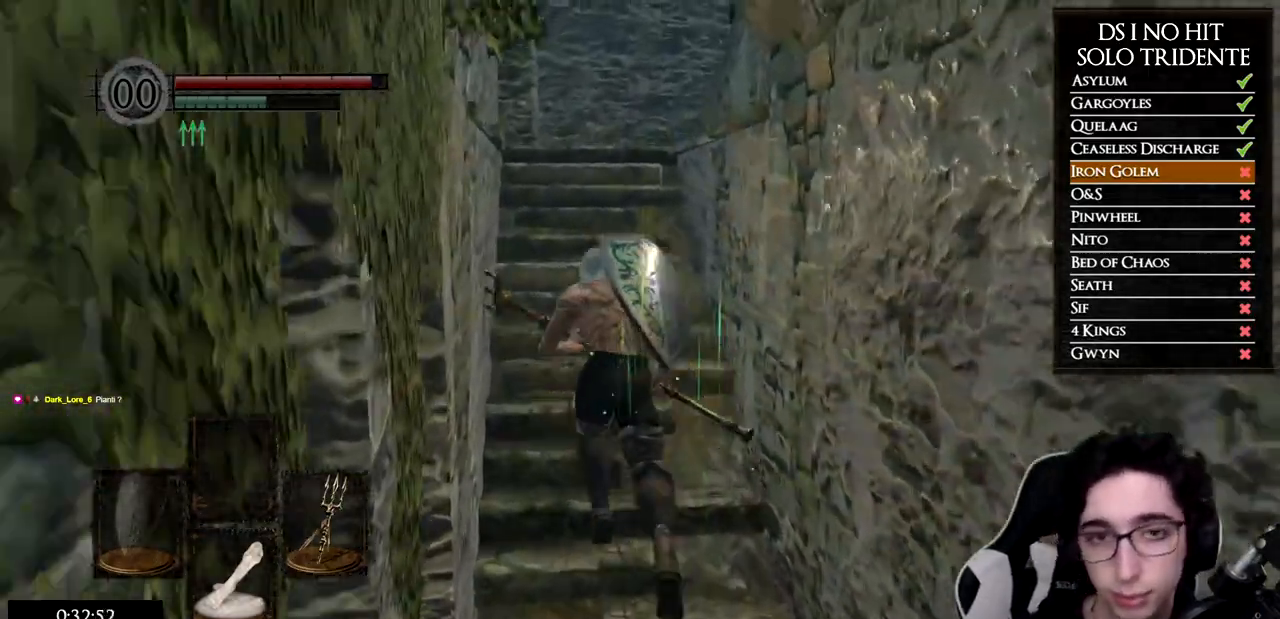
{"buttons": ["B"], "left_stick": "up", "right_stick": "center", "events": []}
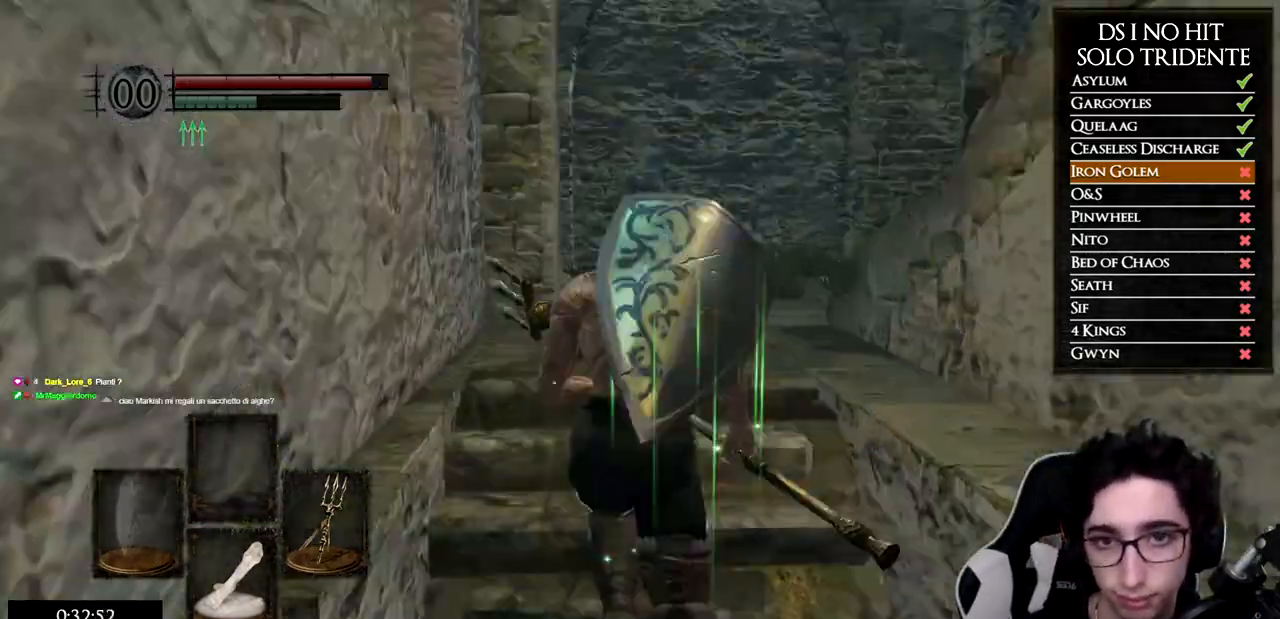
{"buttons": [], "left_stick": "up", "right_stick": "center", "events": [[417, "B", "up"]]}
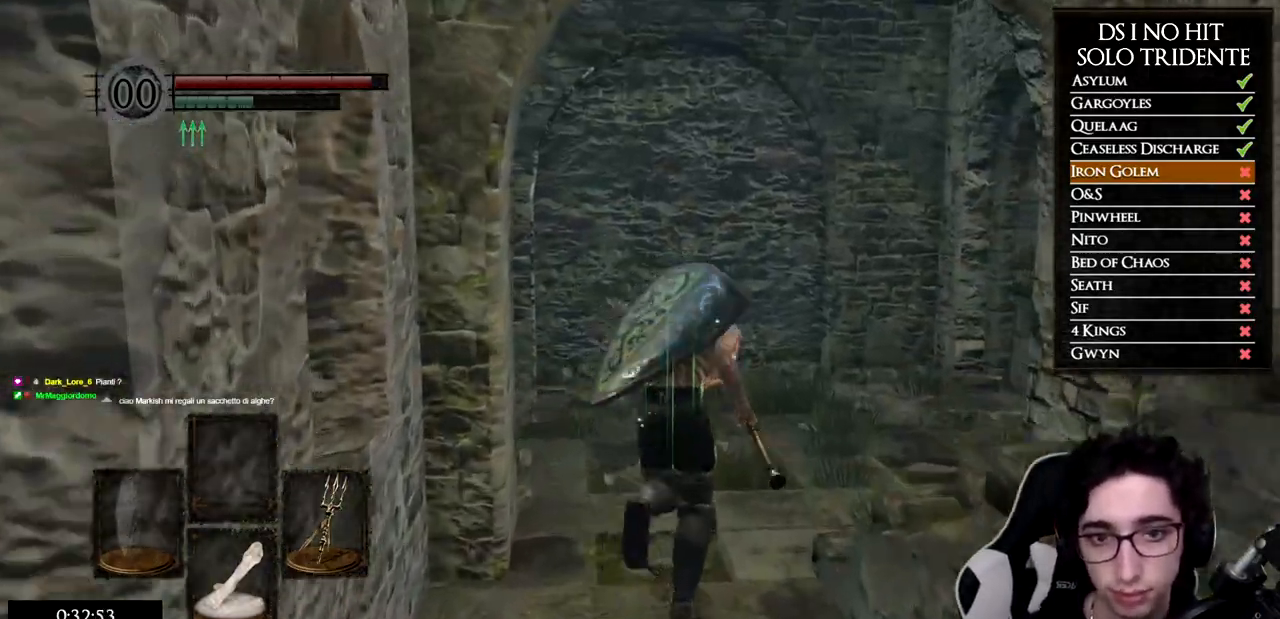
{"buttons": [], "left_stick": "up", "right_stick": "down-right", "events": [[33, "B", "down"], [67, "left_stick", "up-right"], [100, "B", "up"], [150, "B", "down"], [217, "B", "up"], [350, "right_stick", "down-right"], [467, "left_stick", "up"]]}
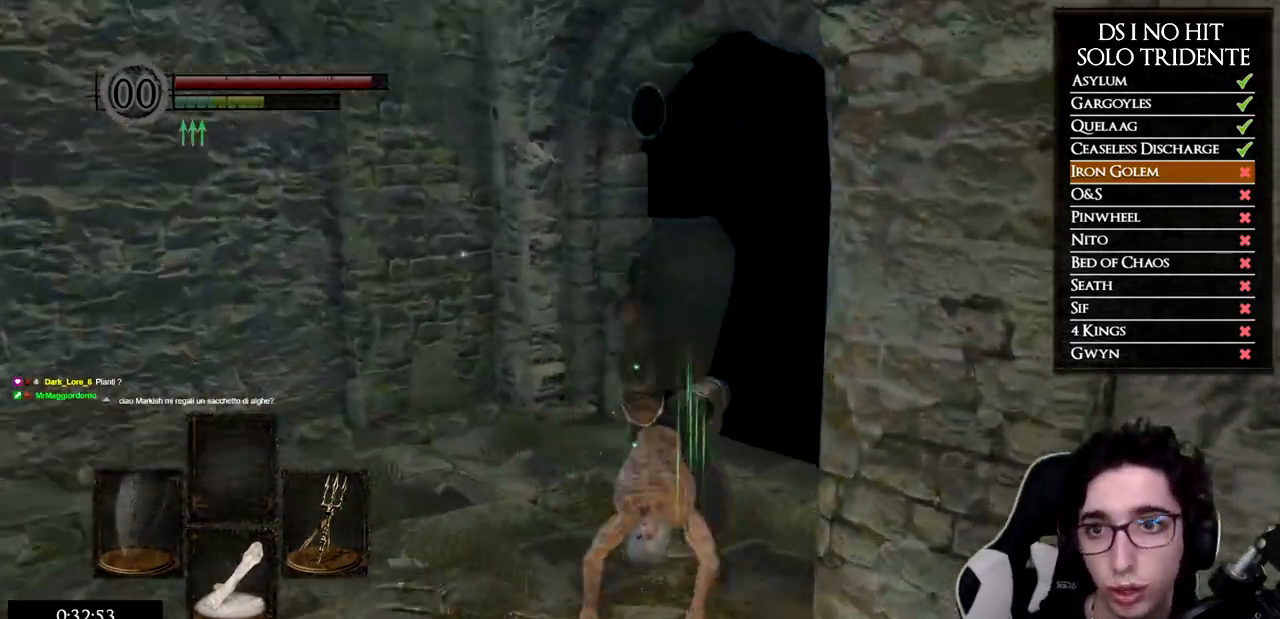
{"buttons": ["B"], "left_stick": "up-left", "right_stick": "center", "events": [[117, "left_stick", "up-left"], [351, "right_stick", "center"], [417, "B", "down"]]}
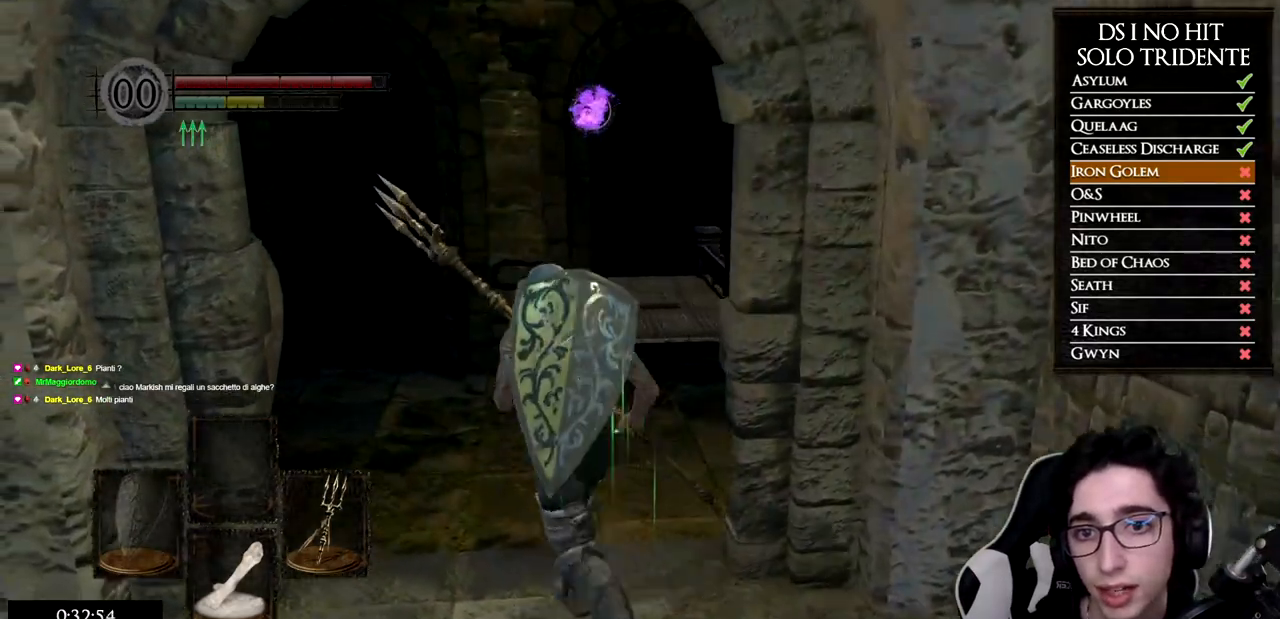
{"buttons": ["B"], "left_stick": "up", "right_stick": "center", "events": [[50, "left_stick", "up"]]}
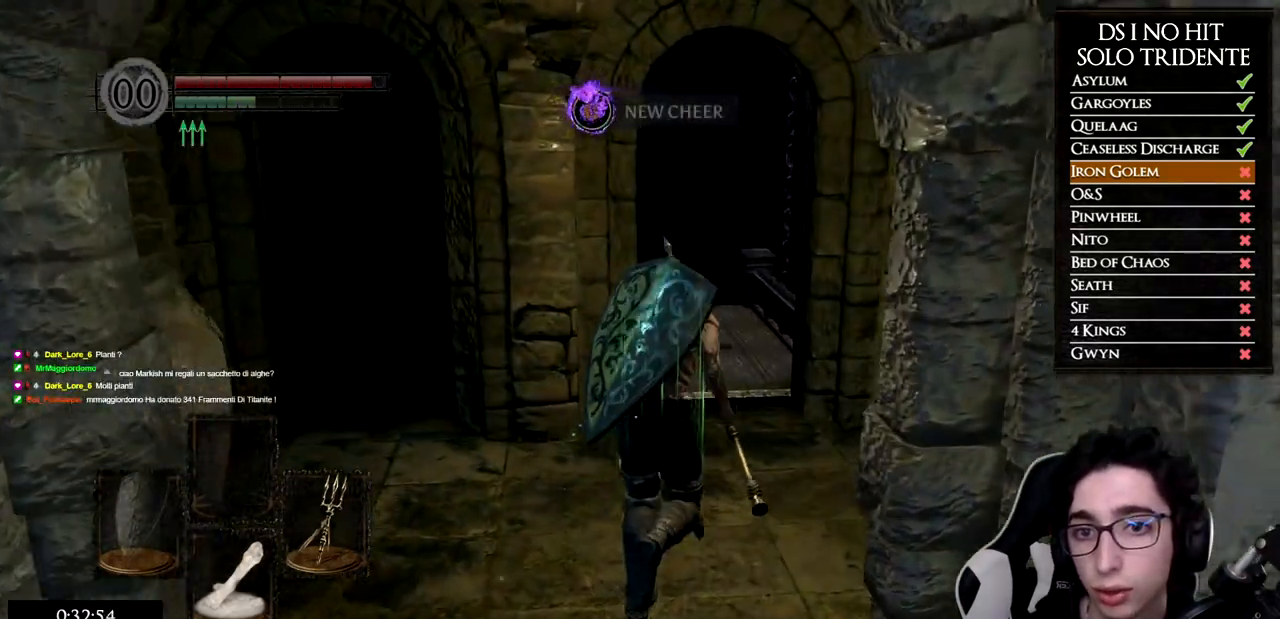
{"buttons": ["B"], "left_stick": "up", "right_stick": "center", "events": []}
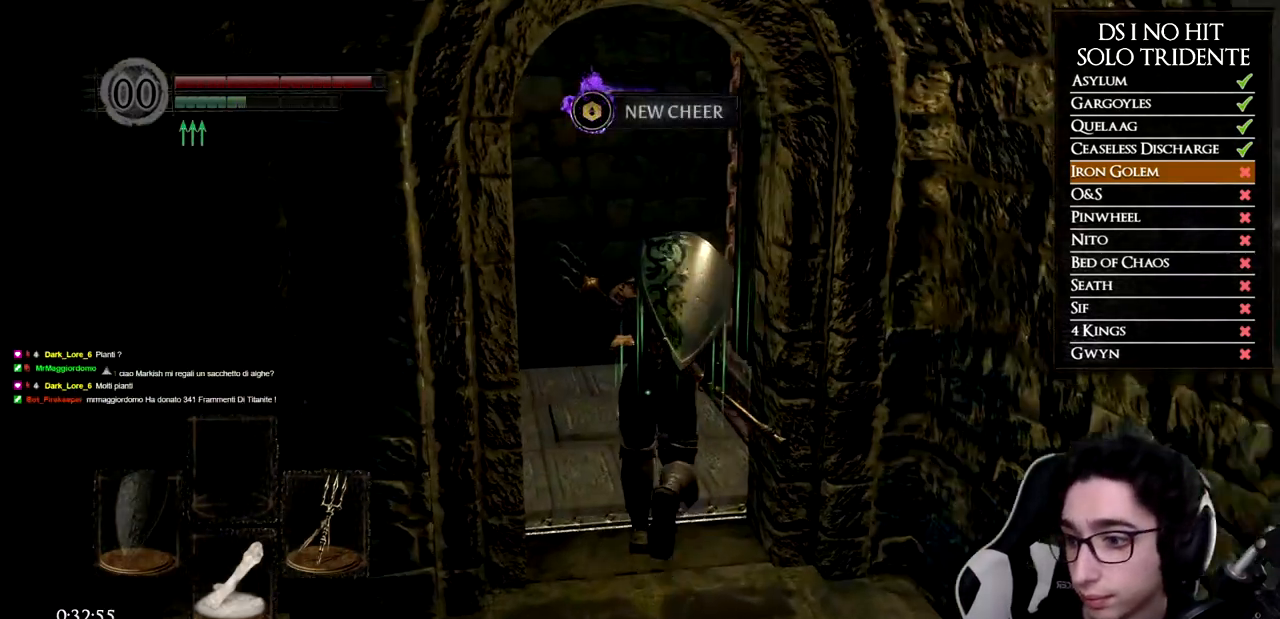
{"buttons": [], "left_stick": "center", "right_stick": "center", "events": [[83, "B", "up"], [150, "right_stick", "down"], [267, "right_stick", "center"], [317, "START", "down"], [367, "left_stick", "center"], [450, "START", "up"]]}
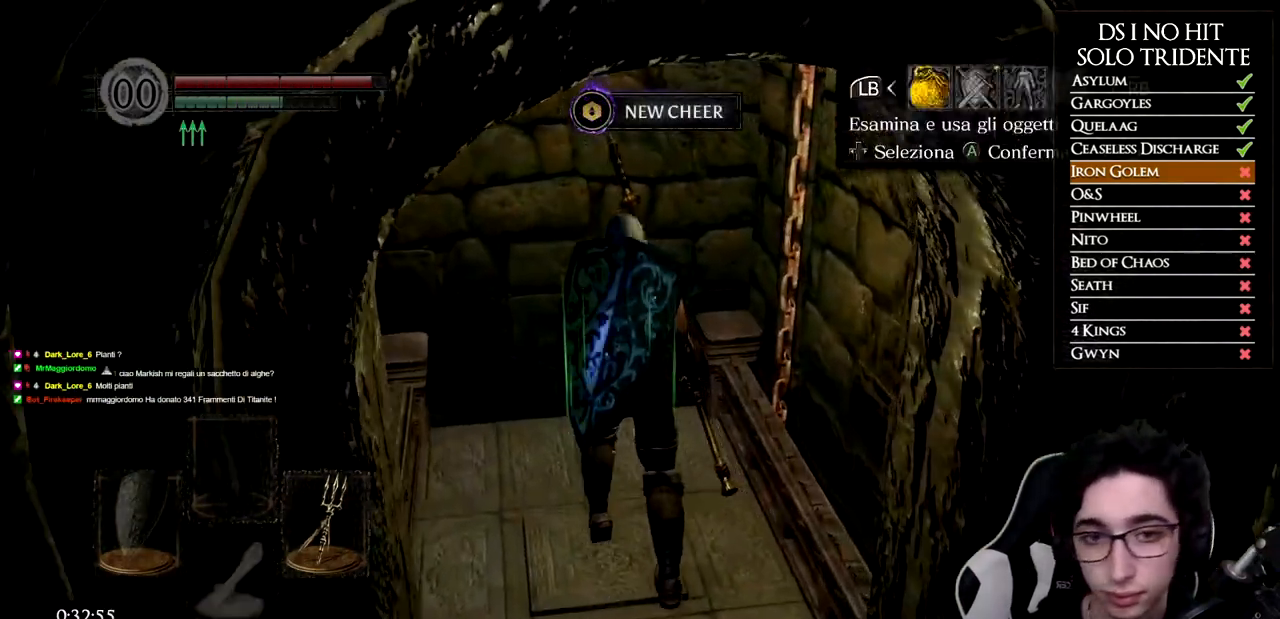
{"buttons": [], "left_stick": "center", "right_stick": "center", "events": [[17, "A", "down"], [100, "A", "up"], [134, "right_stick", "down"], [267, "DPAD_UP", "down"], [317, "right_stick", "center"], [351, "DPAD_UP", "up"], [401, "DPAD_UP", "down"], [467, "DPAD_UP", "up"]]}
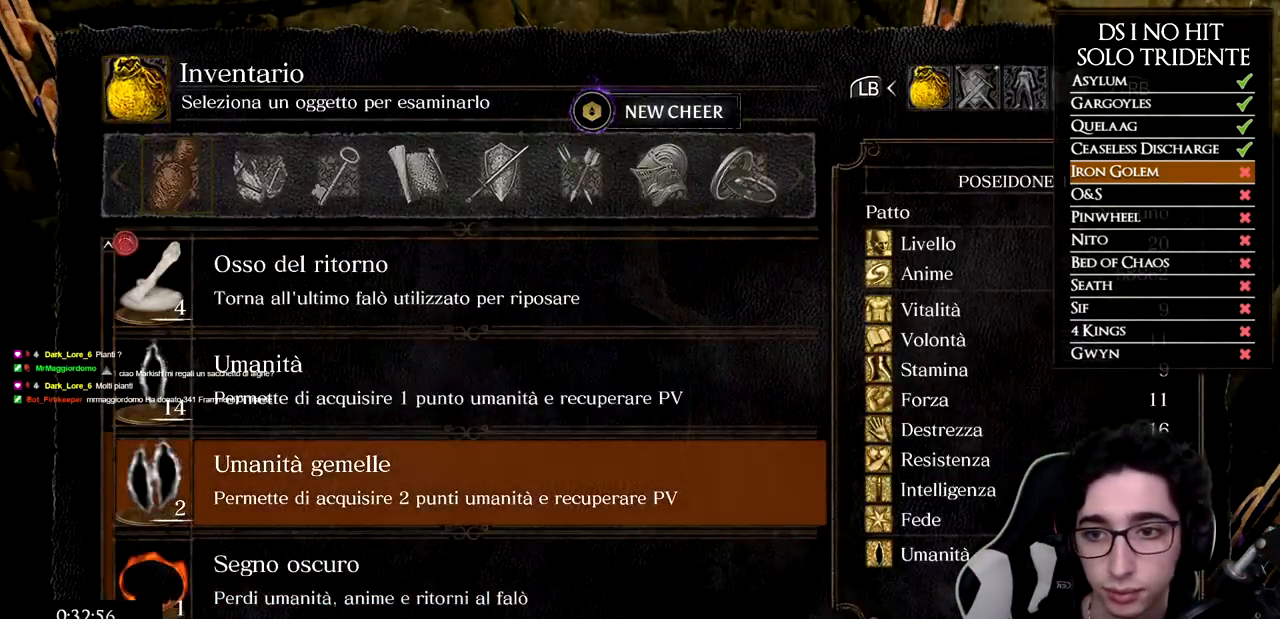
{"buttons": [], "left_stick": "center", "right_stick": "center", "events": [[33, "DPAD_UP", "down"], [83, "DPAD_UP", "up"], [167, "DPAD_UP", "down"], [200, "DPAD_UP", "up"], [283, "DPAD_UP", "down"], [334, "DPAD_UP", "up"], [384, "DPAD_UP", "down"], [434, "DPAD_UP", "up"]]}
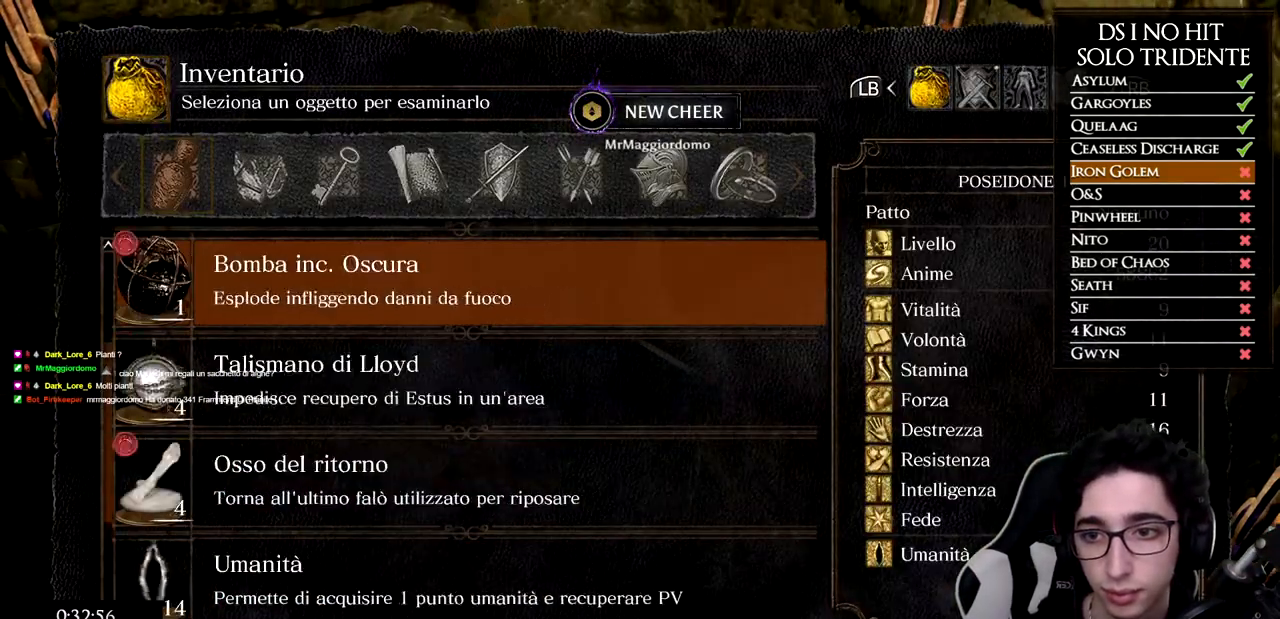
{"buttons": [], "left_stick": "center", "right_stick": "down", "events": [[34, "DPAD_UP", "down"], [84, "DPAD_UP", "up"], [134, "DPAD_UP", "down"], [201, "DPAD_UP", "up"], [284, "B", "down"], [384, "B", "up"], [451, "right_stick", "down"]]}
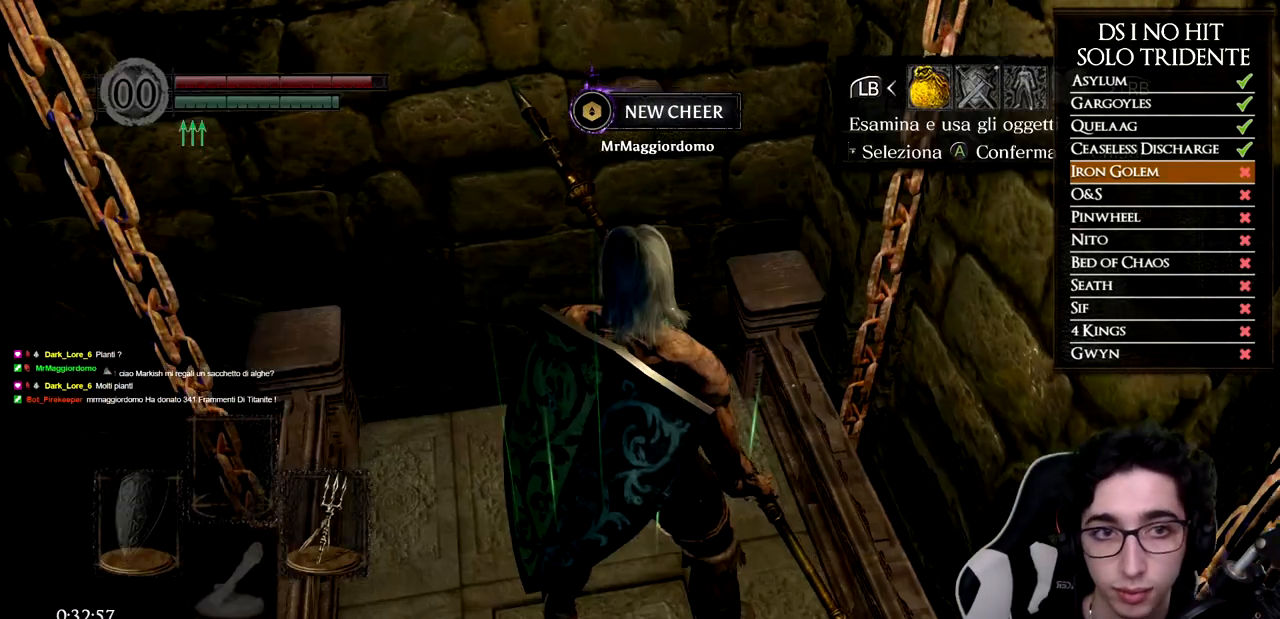
{"buttons": [], "left_stick": "center", "right_stick": "center", "events": [[50, "DPAD_RIGHT", "down"], [100, "right_stick", "center"], [134, "DPAD_RIGHT", "up"], [150, "A", "down"], [217, "A", "up"], [217, "DPAD_RIGHT", "down"], [300, "DPAD_RIGHT", "up"], [334, "right_stick", "down"], [384, "DPAD_RIGHT", "down"], [401, "right_stick", "center"], [434, "DPAD_RIGHT", "up"]]}
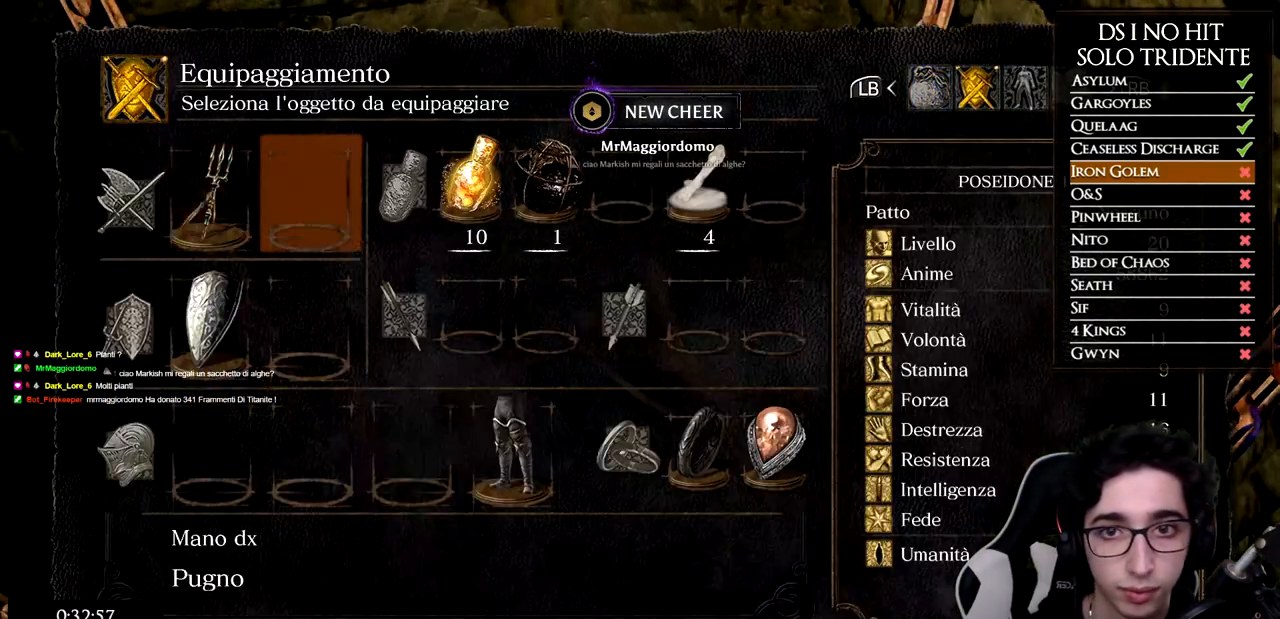
{"buttons": [], "left_stick": "center", "right_stick": "center", "events": [[16, "DPAD_RIGHT", "down"], [83, "DPAD_RIGHT", "up"], [150, "DPAD_RIGHT", "down"], [217, "DPAD_RIGHT", "up"]]}
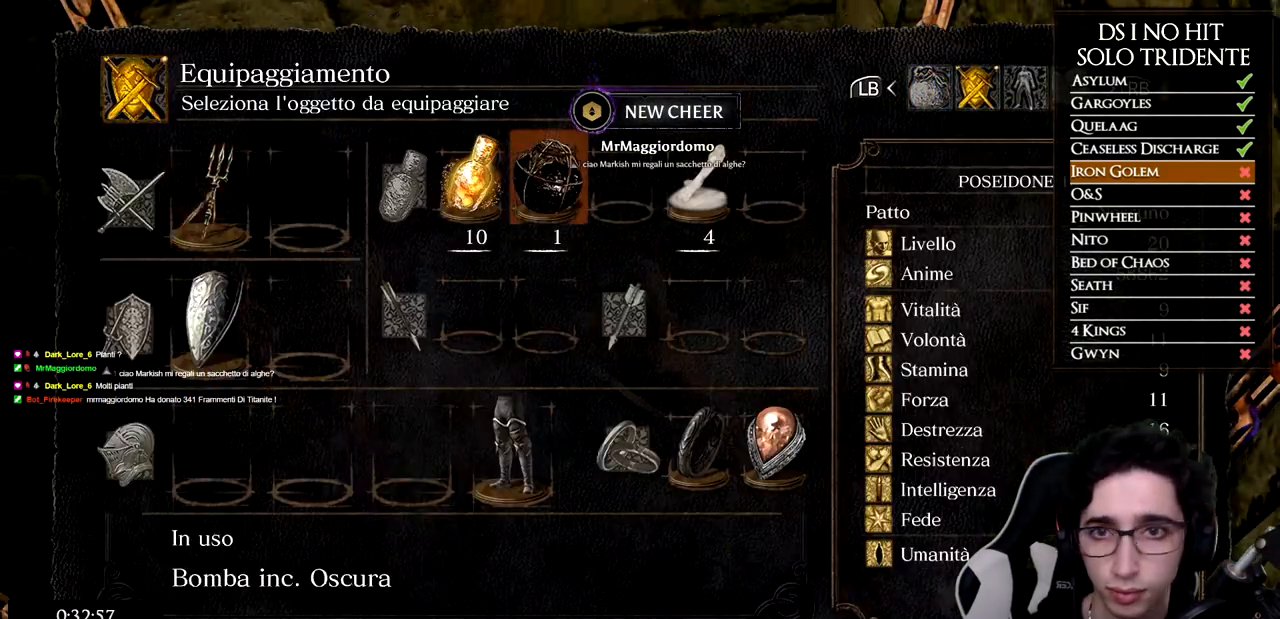
{"buttons": [], "left_stick": "center", "right_stick": "center", "events": []}
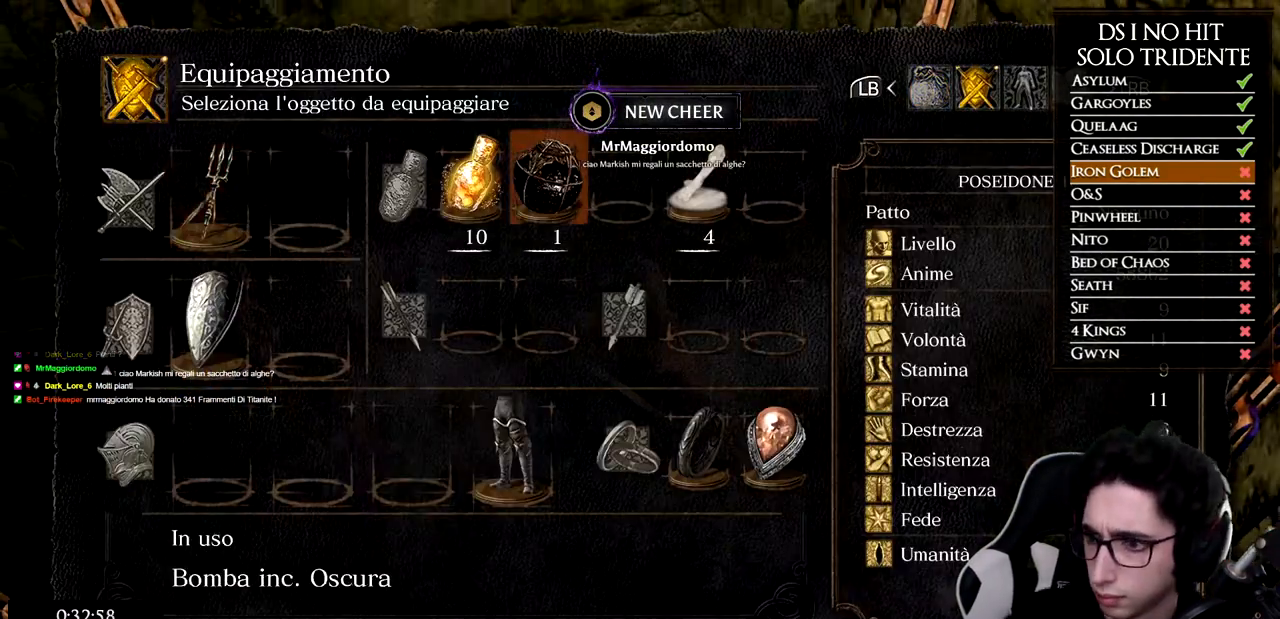
{"buttons": [], "left_stick": "center", "right_stick": "center", "events": []}
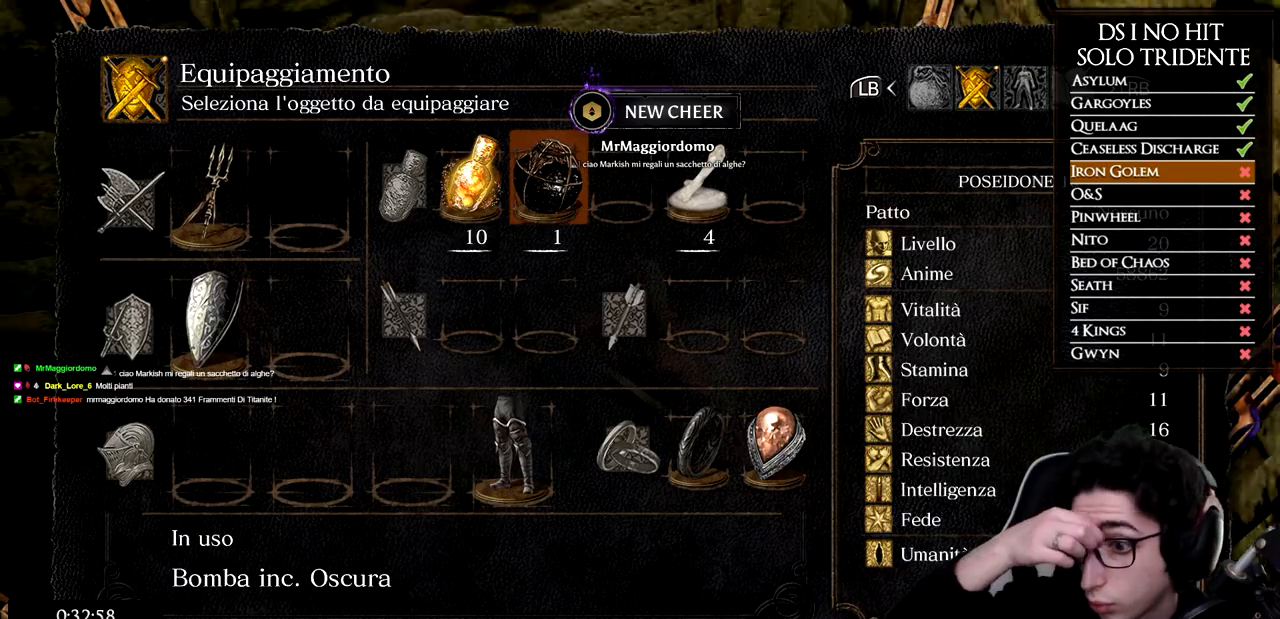
{"buttons": [], "left_stick": "center", "right_stick": "center", "events": []}
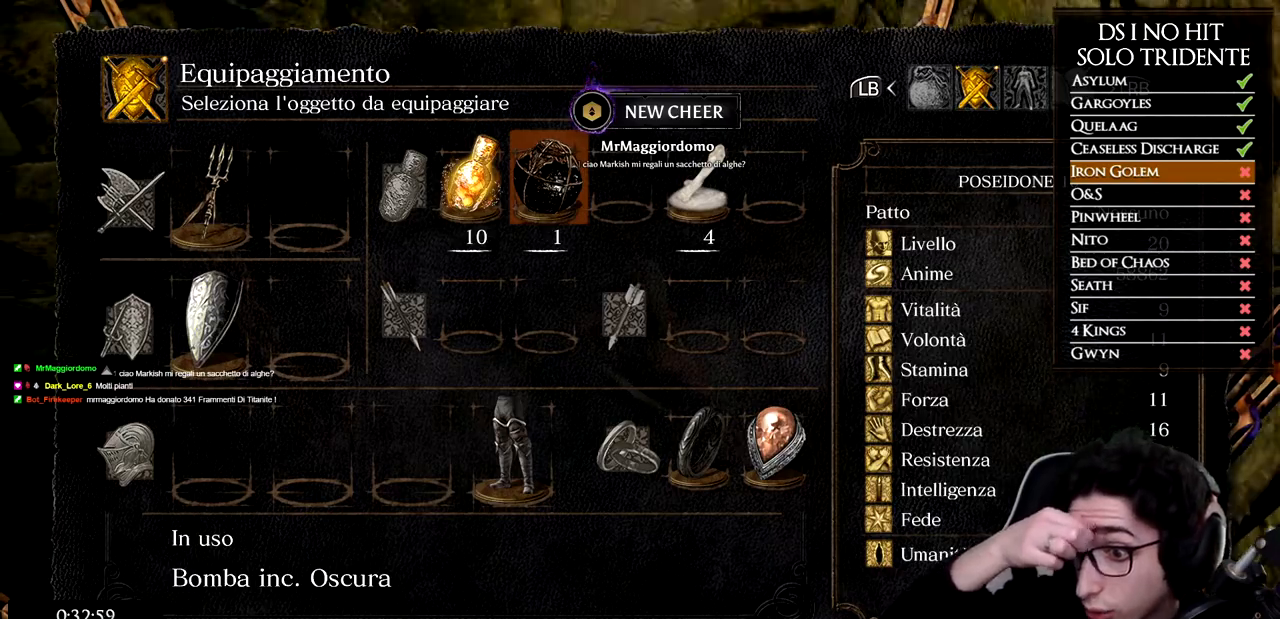
{"buttons": [], "left_stick": "center", "right_stick": "center", "events": []}
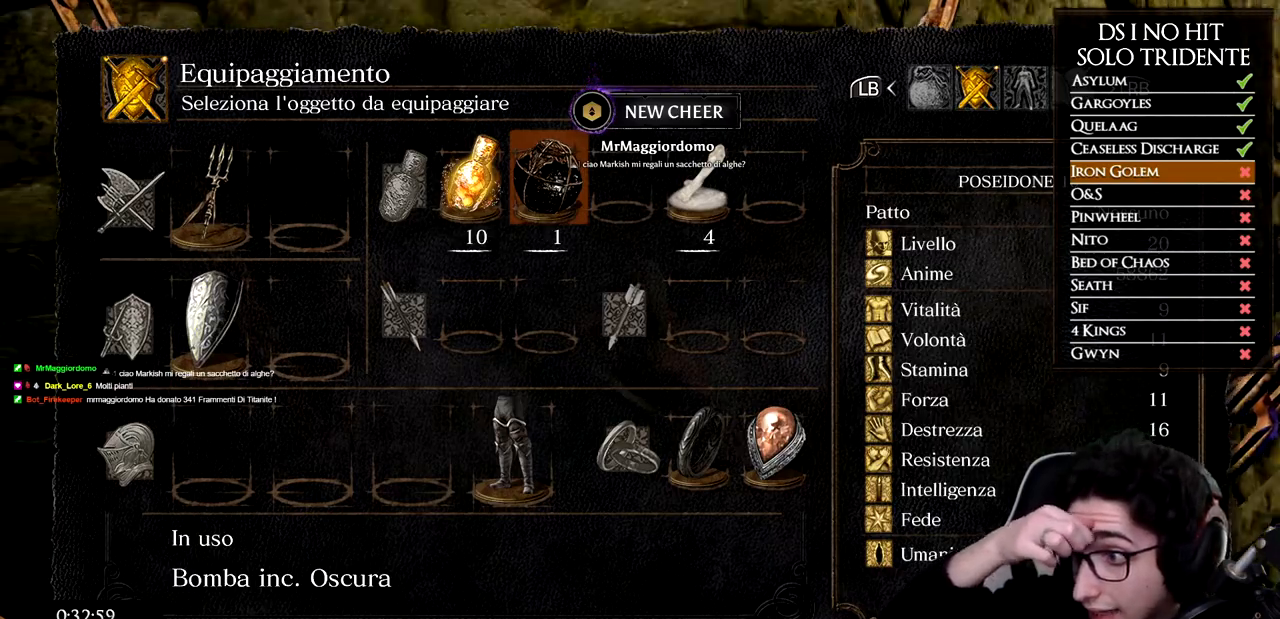
{"buttons": [], "left_stick": "center", "right_stick": "center", "events": []}
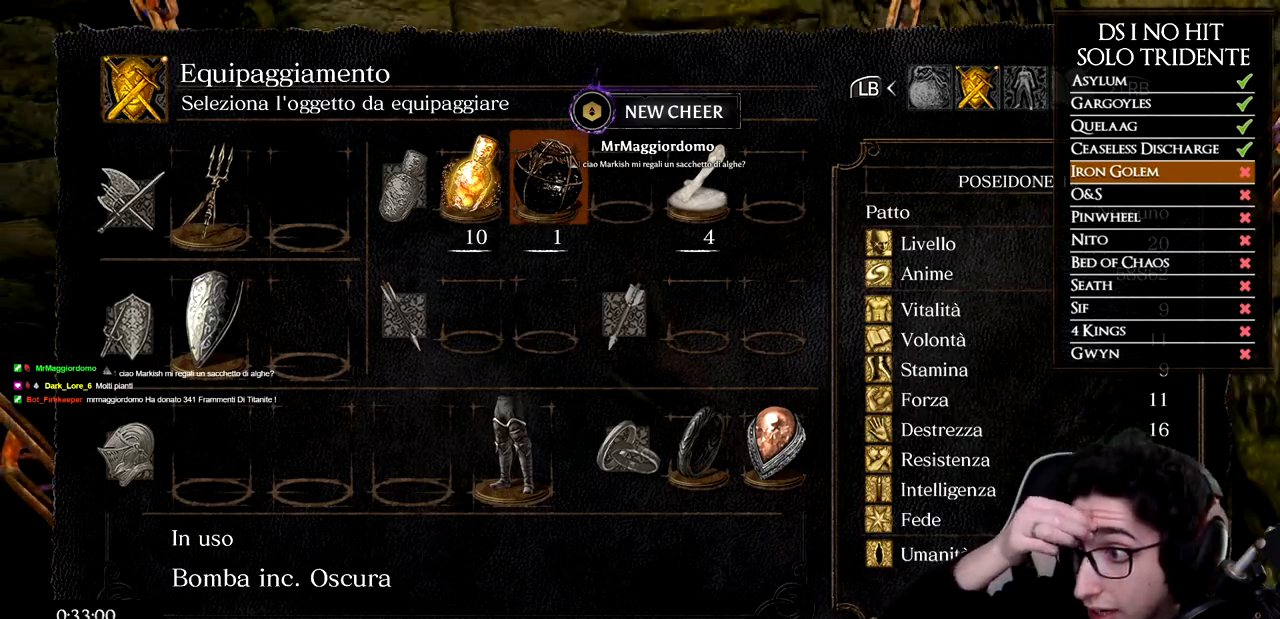
{"buttons": [], "left_stick": "center", "right_stick": "center", "events": []}
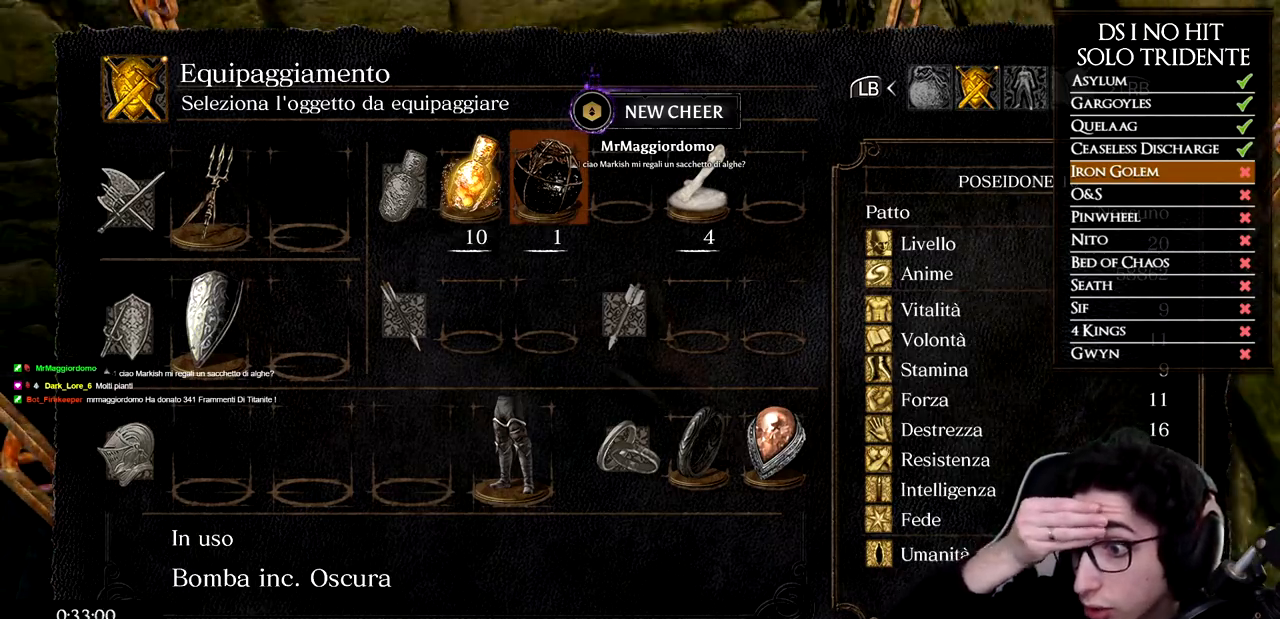
{"buttons": [], "left_stick": "center", "right_stick": "center", "events": []}
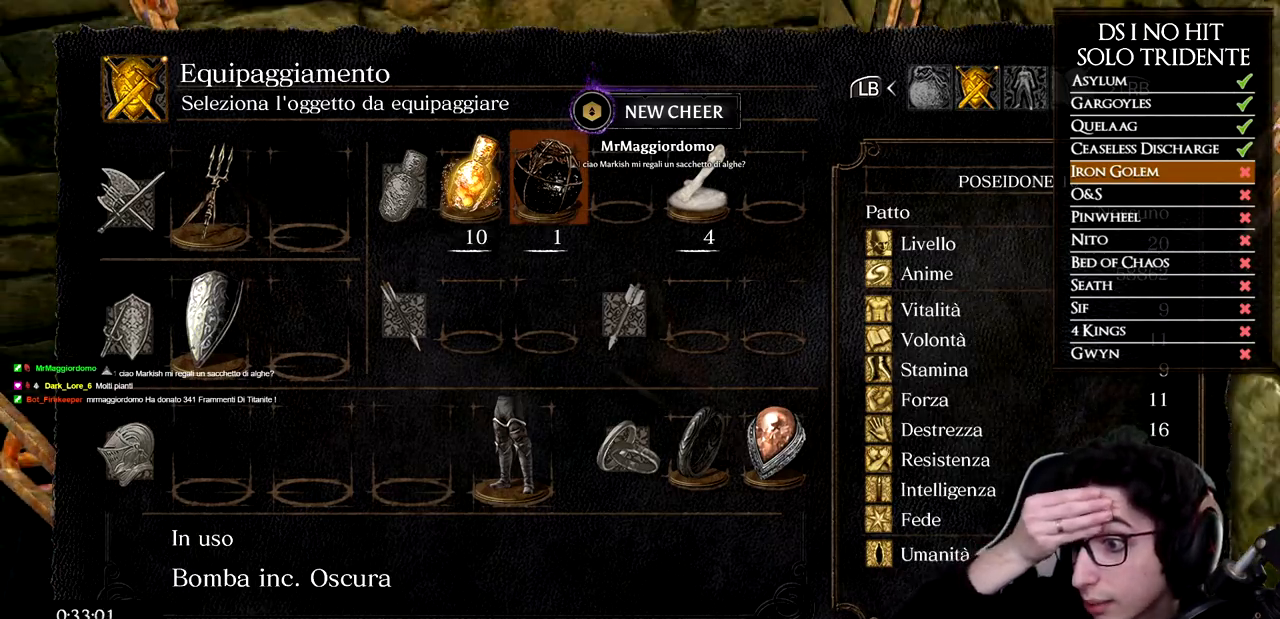
{"buttons": ["B"], "left_stick": "center", "right_stick": "center", "events": [[400, "B", "down"]]}
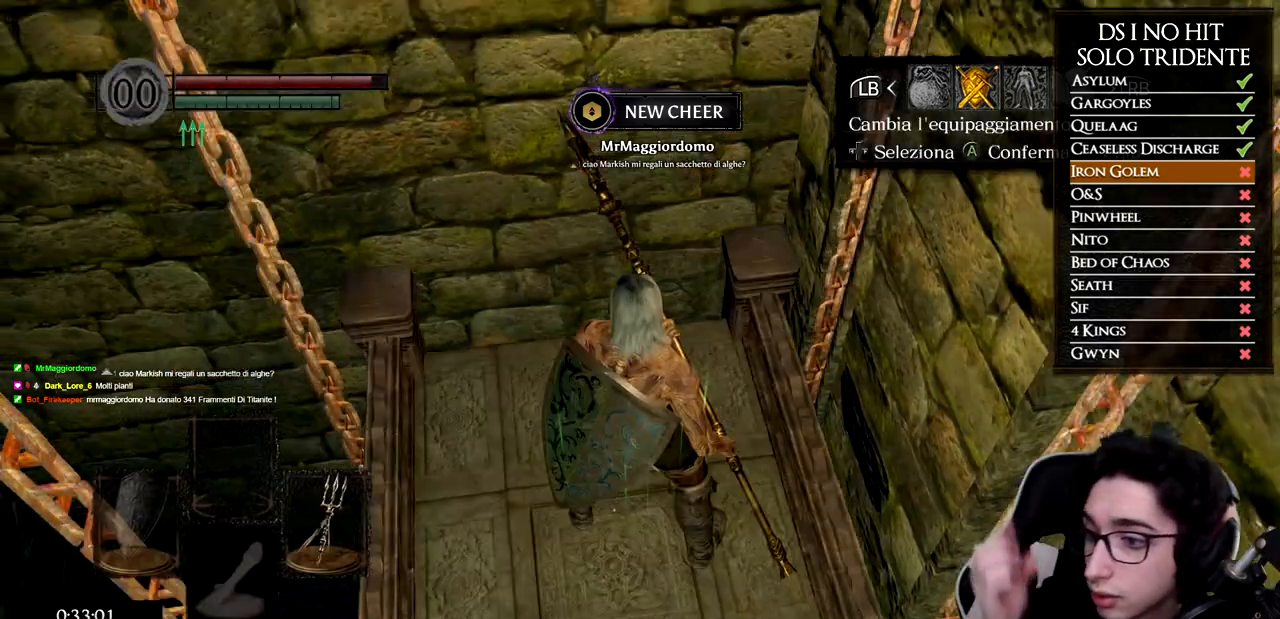
{"buttons": ["B"], "left_stick": "center", "right_stick": "center", "events": [[34, "B", "up"], [467, "B", "down"]]}
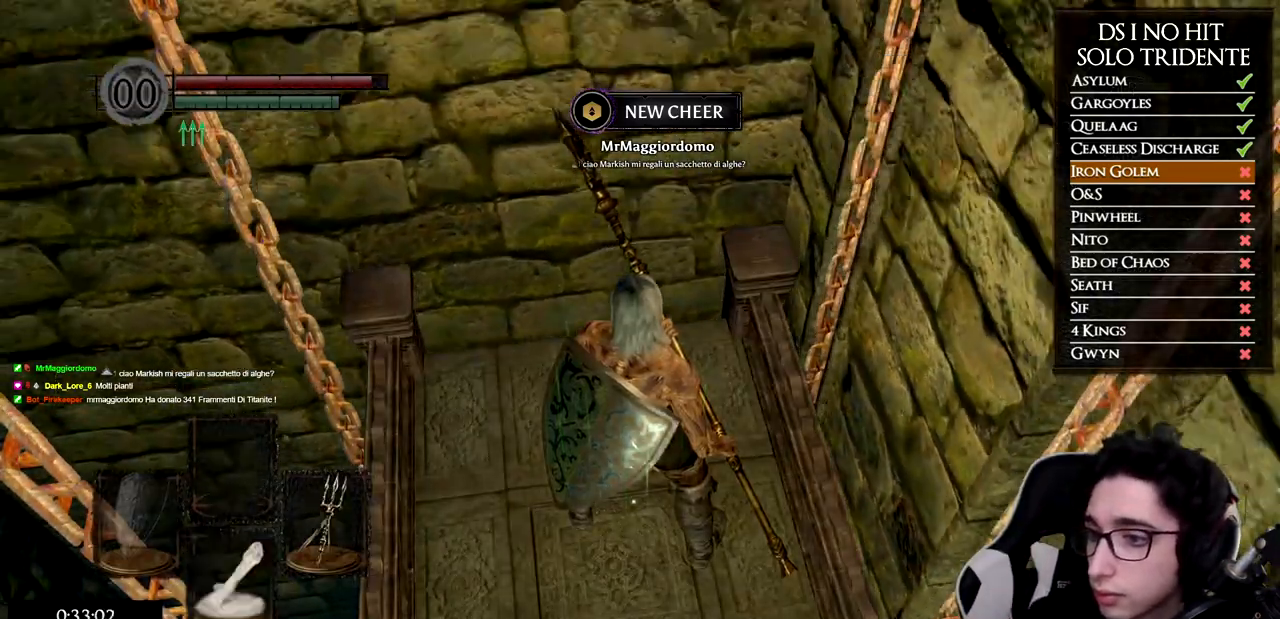
{"buttons": [], "left_stick": "center", "right_stick": "center", "events": [[66, "B", "up"]]}
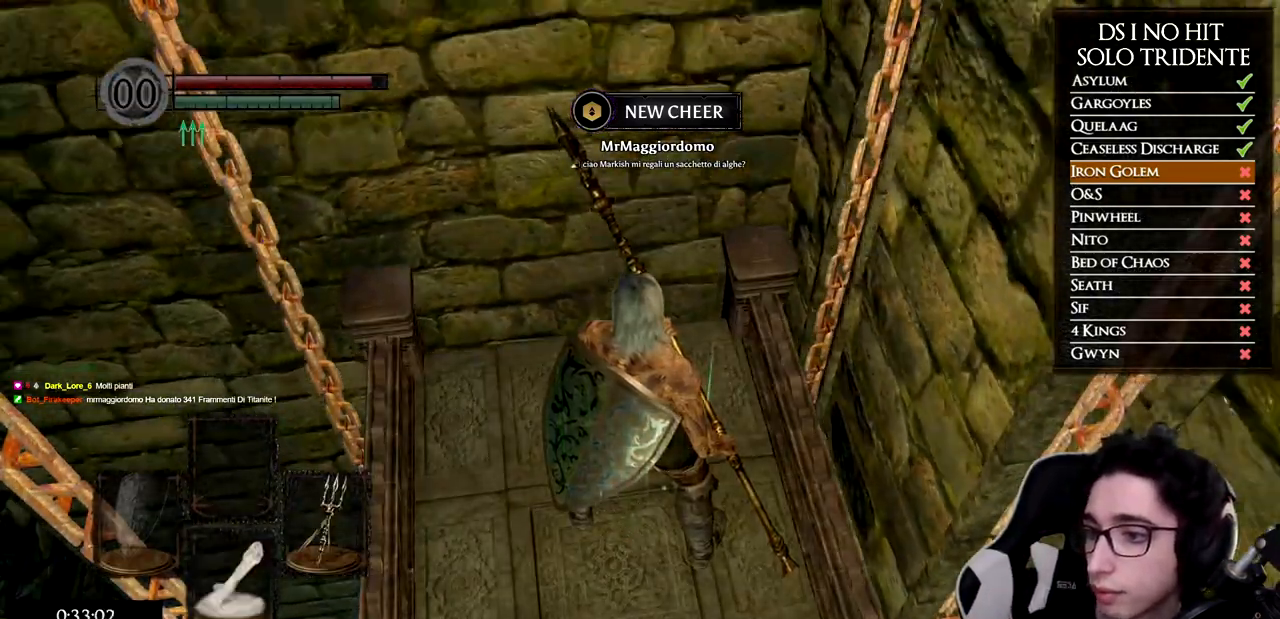
{"buttons": [], "left_stick": "center", "right_stick": "center", "events": [[117, "right_stick", "up"], [250, "right_stick", "center"]]}